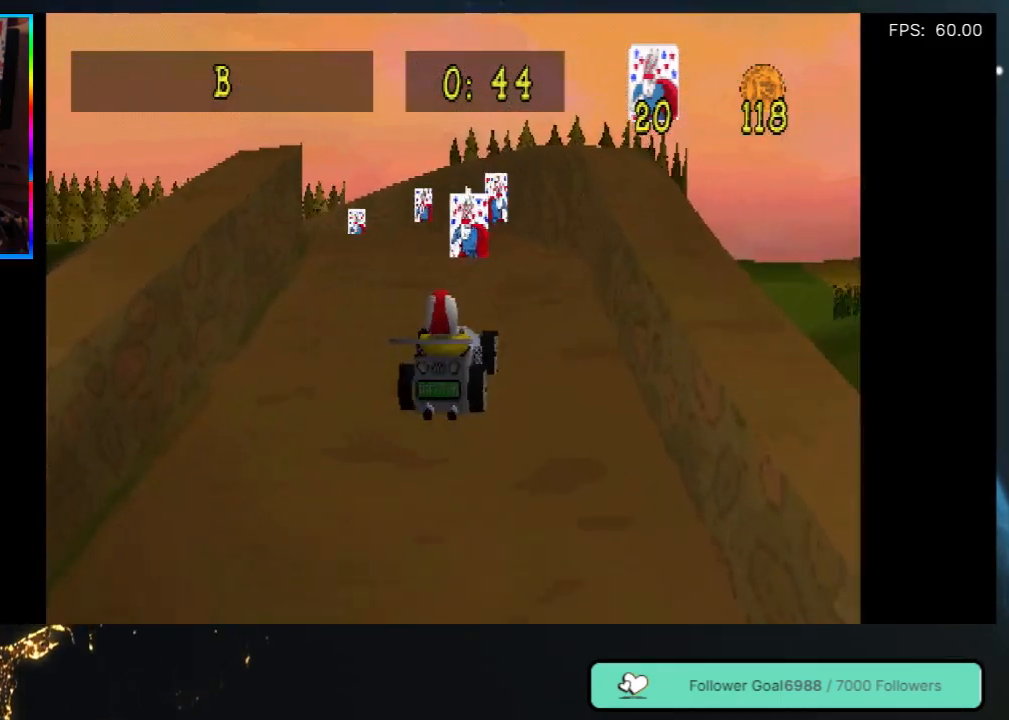
Gameplay with a controller (Xbox layout); each line is a JSON object with the inputs held at the frame after it. "events" lists button and stick changes between this image and that frame as [ms after this image, input, new state], when the widget could be followed in between. Not read: L3 R3.
{"buttons": [], "left_stick": "center", "right_stick": "center", "events": [[300, "DPAD_LEFT", "down"], [417, "DPAD_LEFT", "up"]]}
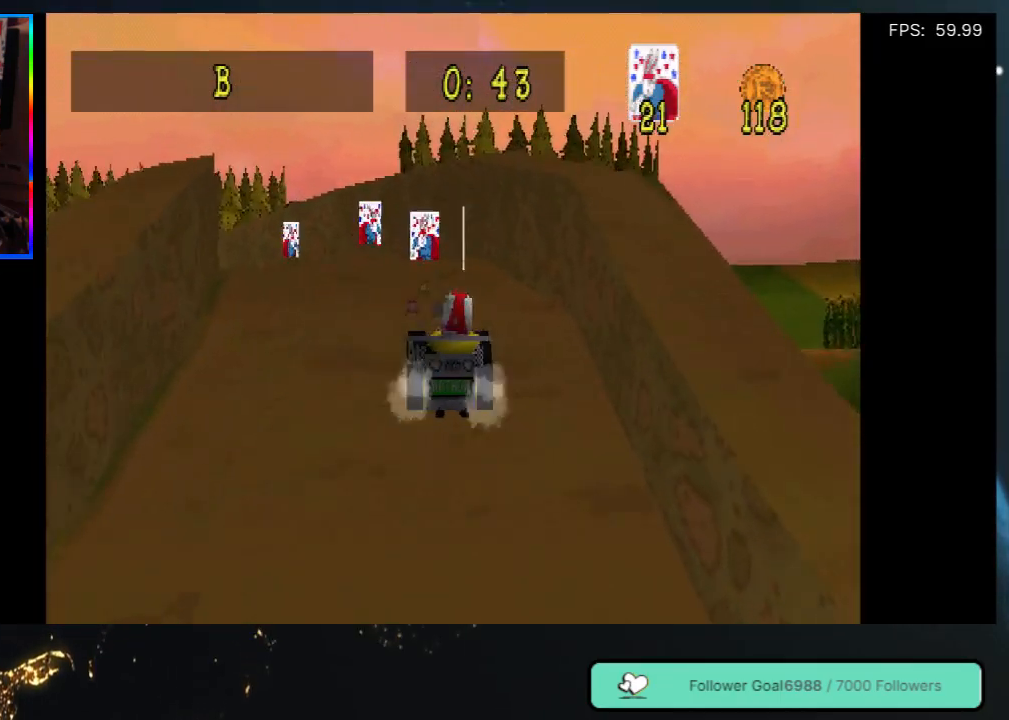
{"buttons": ["DPAD_LEFT"], "left_stick": "center", "right_stick": "center", "events": [[483, "DPAD_LEFT", "down"]]}
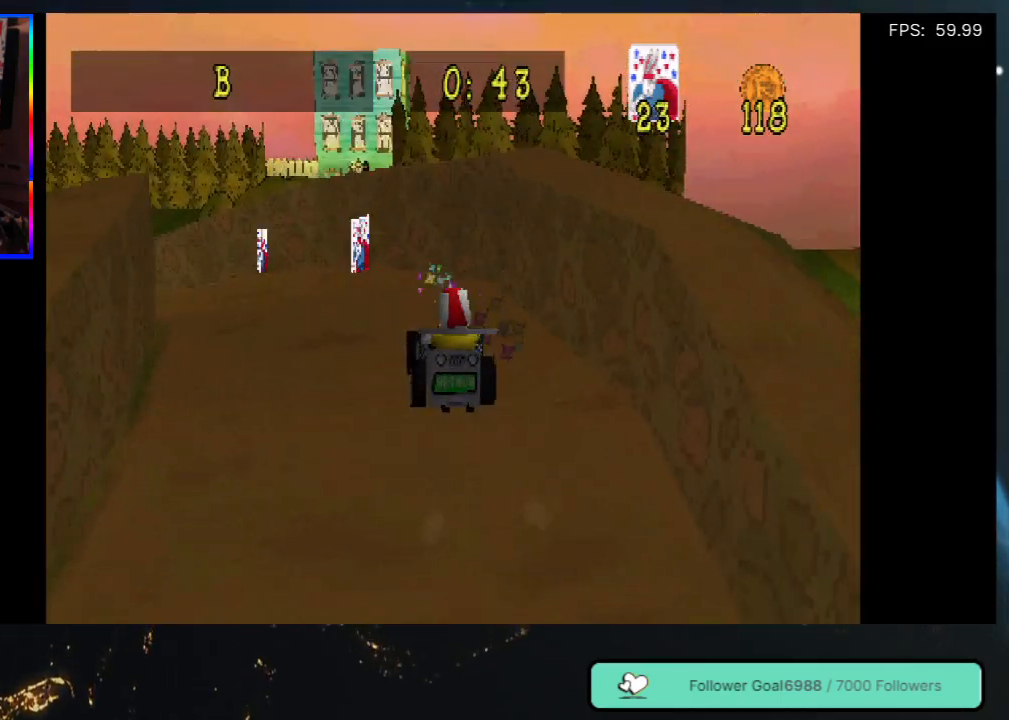
{"buttons": ["DPAD_LEFT"], "left_stick": "center", "right_stick": "center", "events": [[150, "DPAD_LEFT", "up"], [250, "DPAD_LEFT", "down"]]}
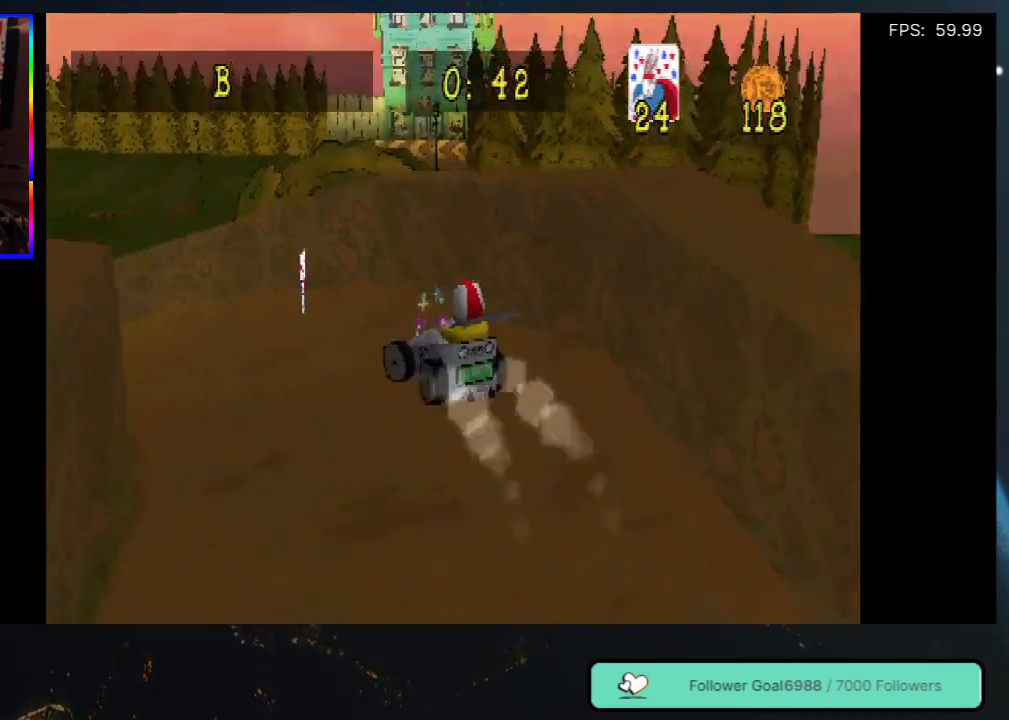
{"buttons": ["DPAD_LEFT"], "left_stick": "center", "right_stick": "center", "events": []}
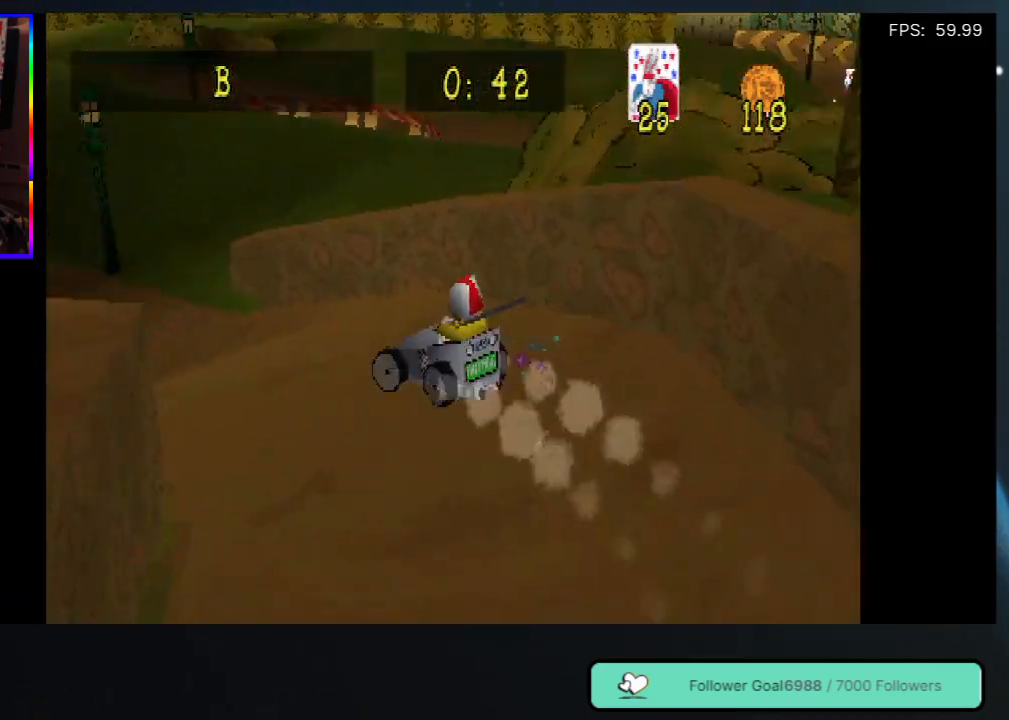
{"buttons": ["DPAD_RIGHT"], "left_stick": "center", "right_stick": "center", "events": [[283, "DPAD_LEFT", "up"], [450, "DPAD_RIGHT", "down"]]}
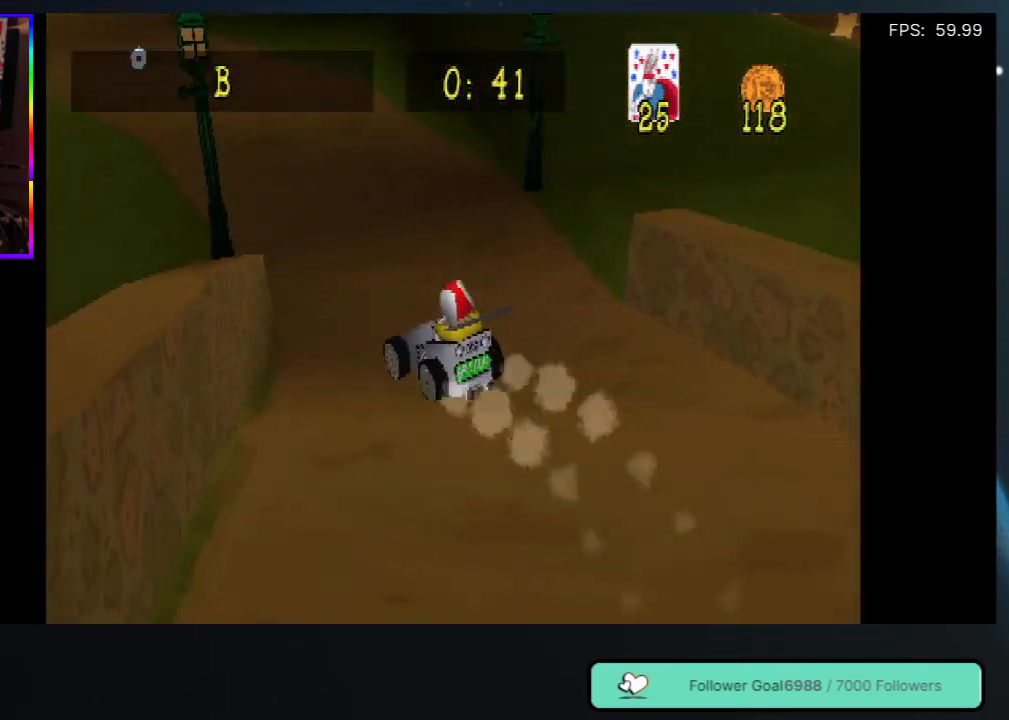
{"buttons": ["DPAD_LEFT"], "left_stick": "center", "right_stick": "center", "events": [[250, "DPAD_RIGHT", "up"], [483, "DPAD_LEFT", "down"]]}
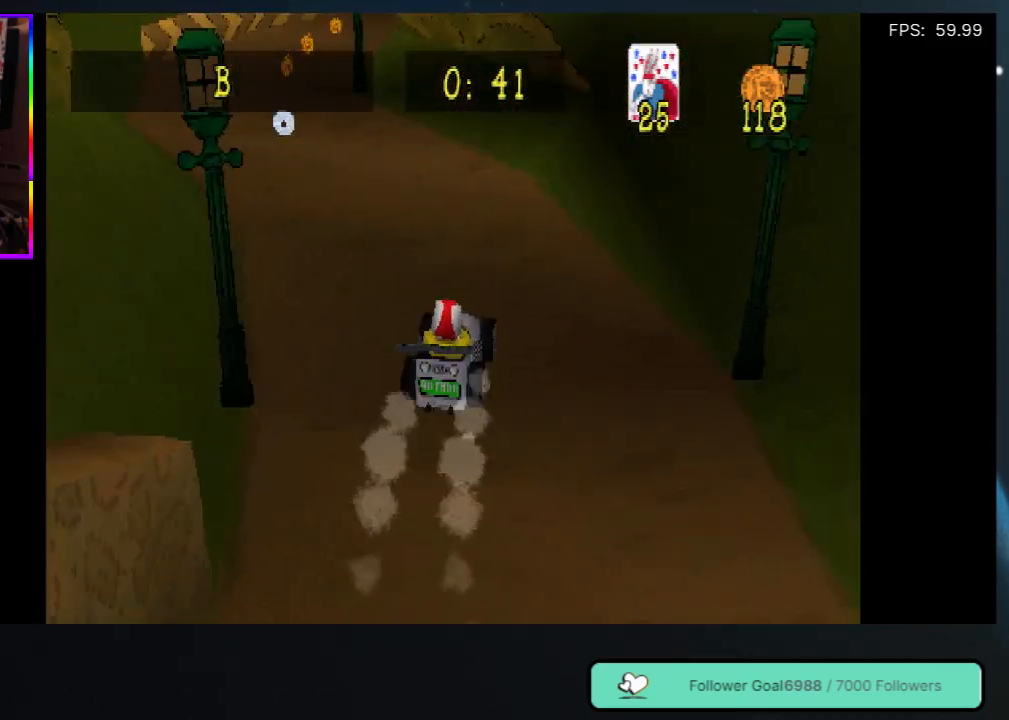
{"buttons": ["DPAD_LEFT"], "left_stick": "center", "right_stick": "center", "events": []}
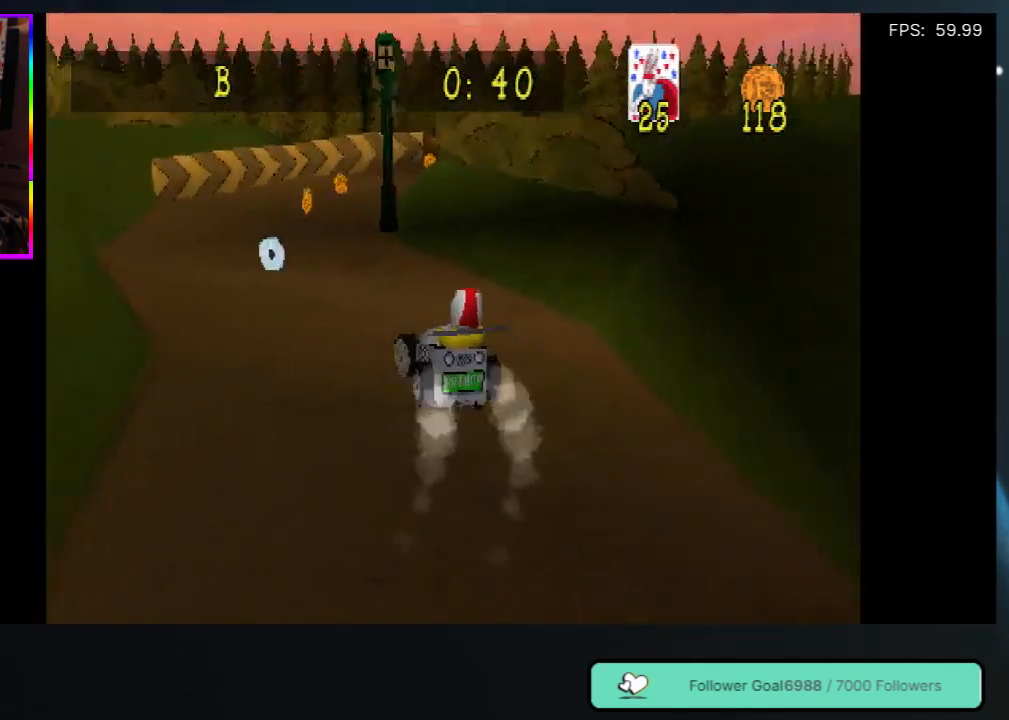
{"buttons": [], "left_stick": "center", "right_stick": "center", "events": [[250, "DPAD_LEFT", "up"]]}
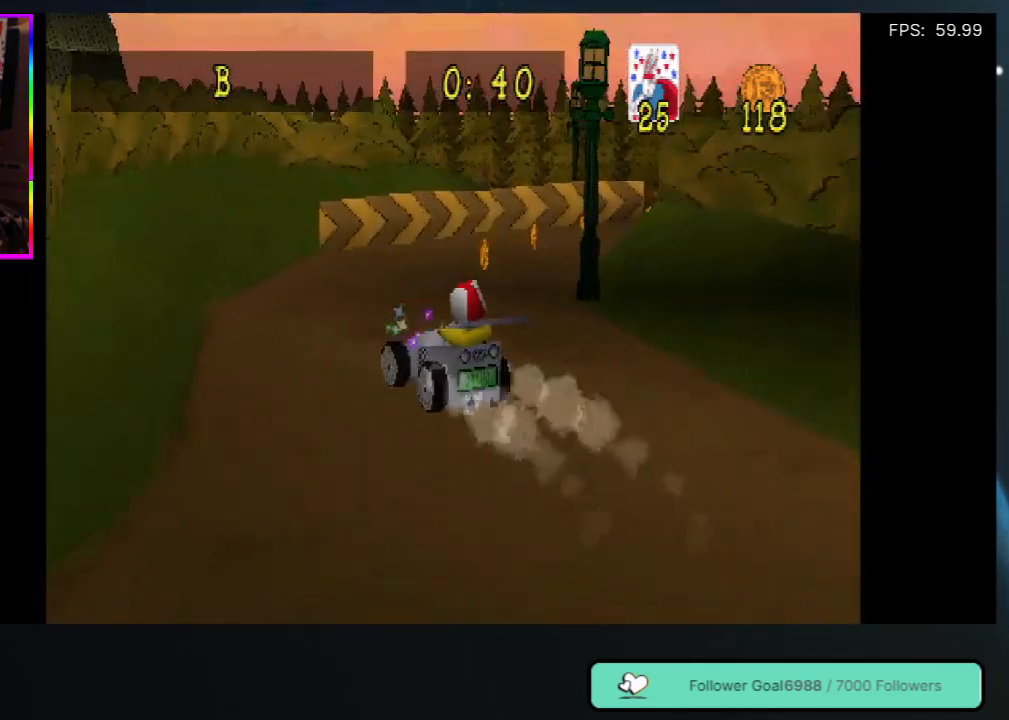
{"buttons": ["DPAD_RIGHT"], "left_stick": "center", "right_stick": "center", "events": [[17, "DPAD_RIGHT", "down"]]}
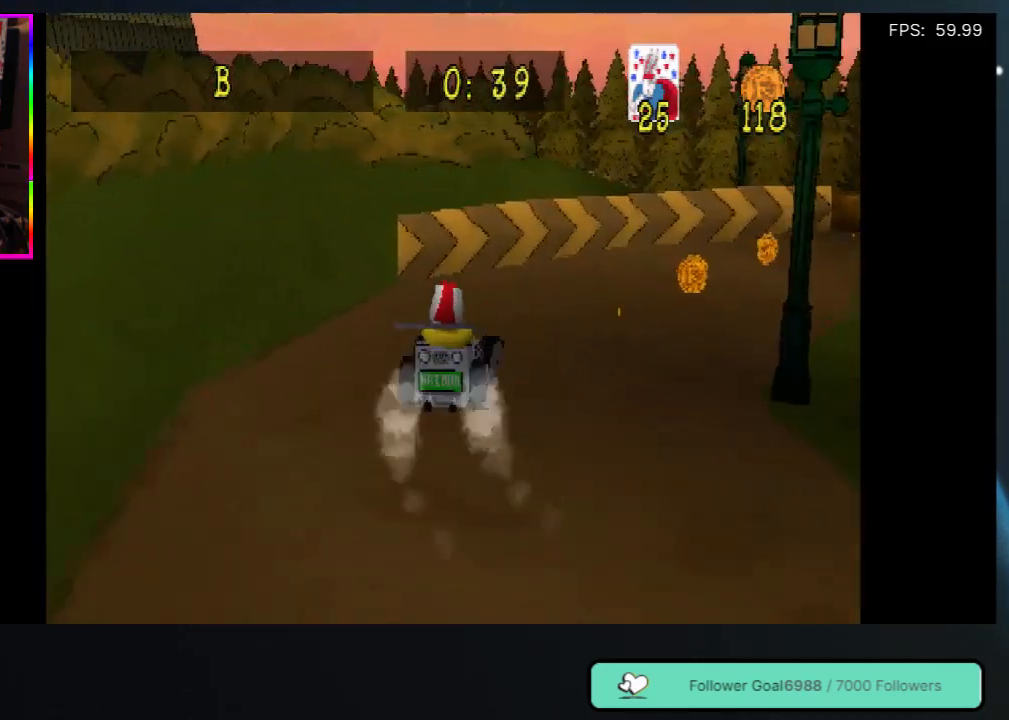
{"buttons": ["DPAD_RIGHT"], "left_stick": "center", "right_stick": "center", "events": []}
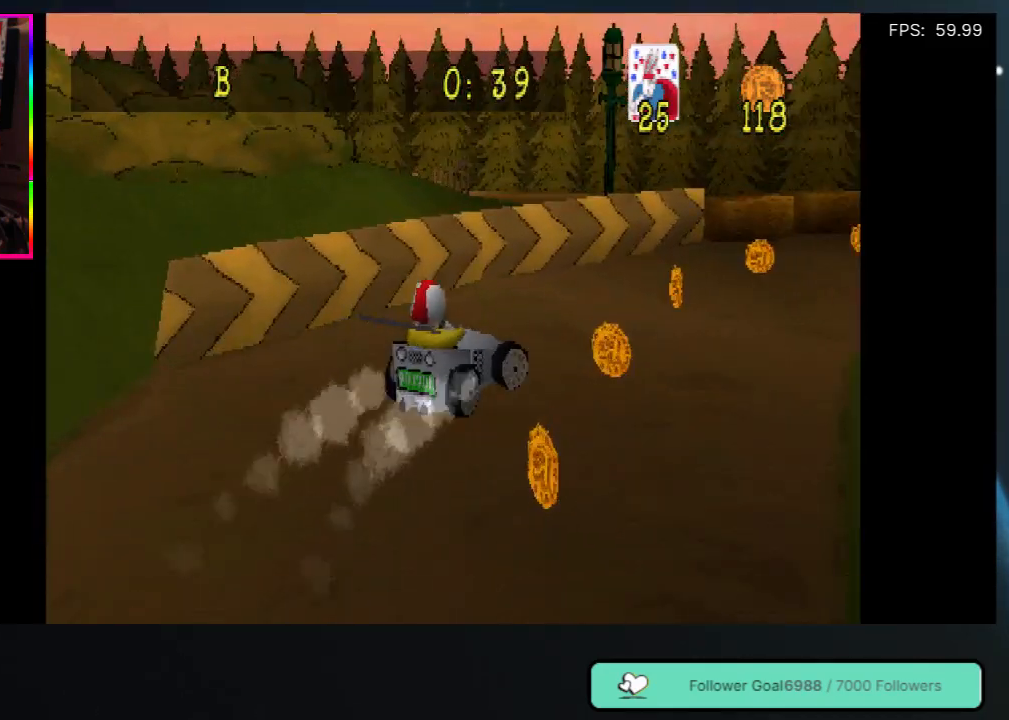
{"buttons": [], "left_stick": "center", "right_stick": "center", "events": [[67, "DPAD_RIGHT", "up"], [250, "DPAD_RIGHT", "down"], [383, "DPAD_RIGHT", "up"]]}
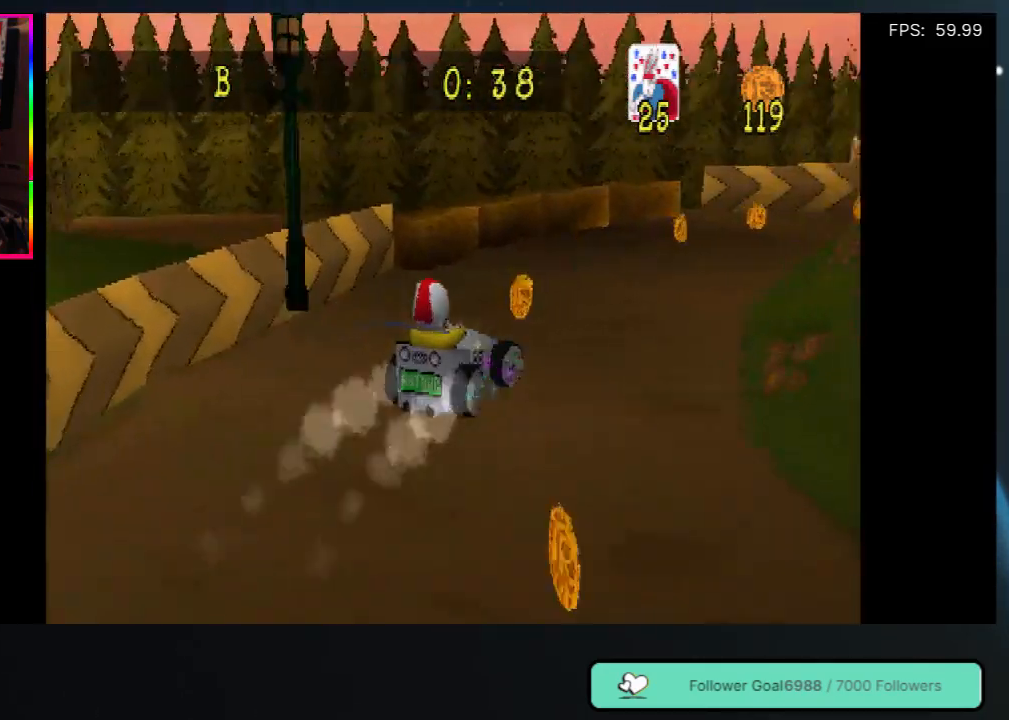
{"buttons": ["DPAD_RIGHT"], "left_stick": "center", "right_stick": "center", "events": [[133, "DPAD_LEFT", "down"], [300, "DPAD_LEFT", "up"], [450, "DPAD_RIGHT", "down"]]}
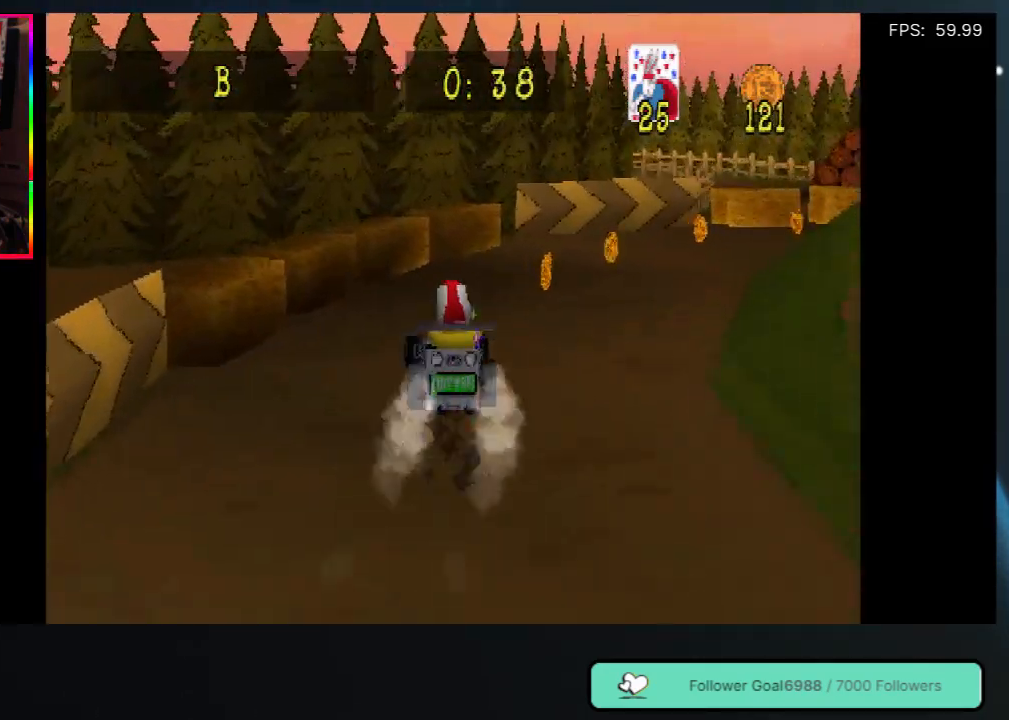
{"buttons": ["DPAD_RIGHT"], "left_stick": "center", "right_stick": "center", "events": []}
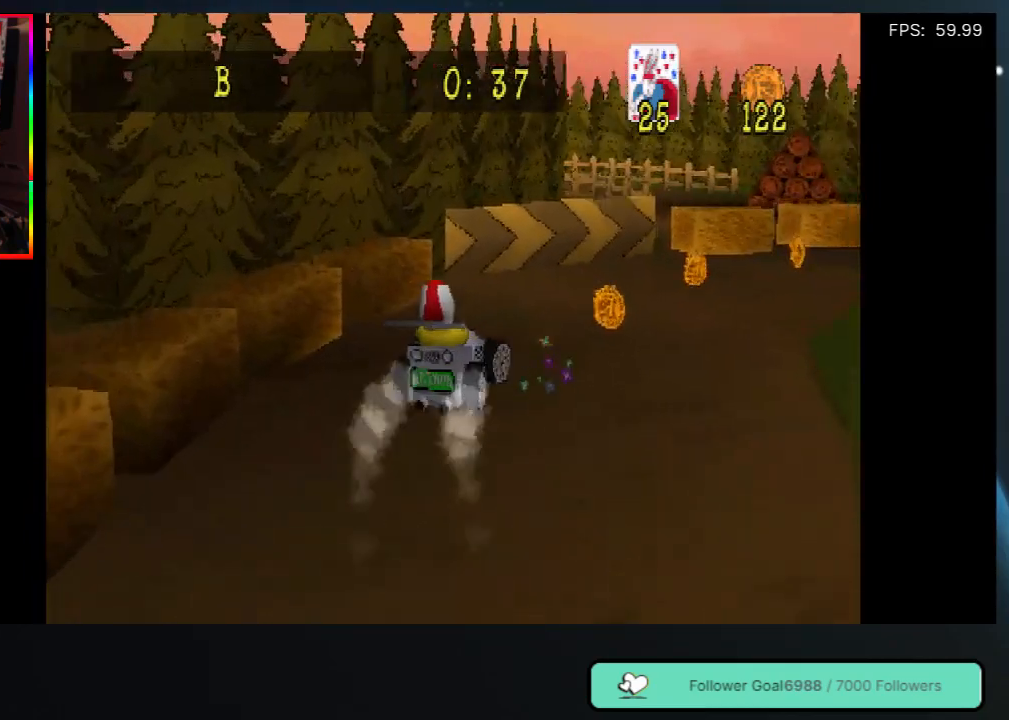
{"buttons": ["DPAD_RIGHT"], "left_stick": "center", "right_stick": "center", "events": []}
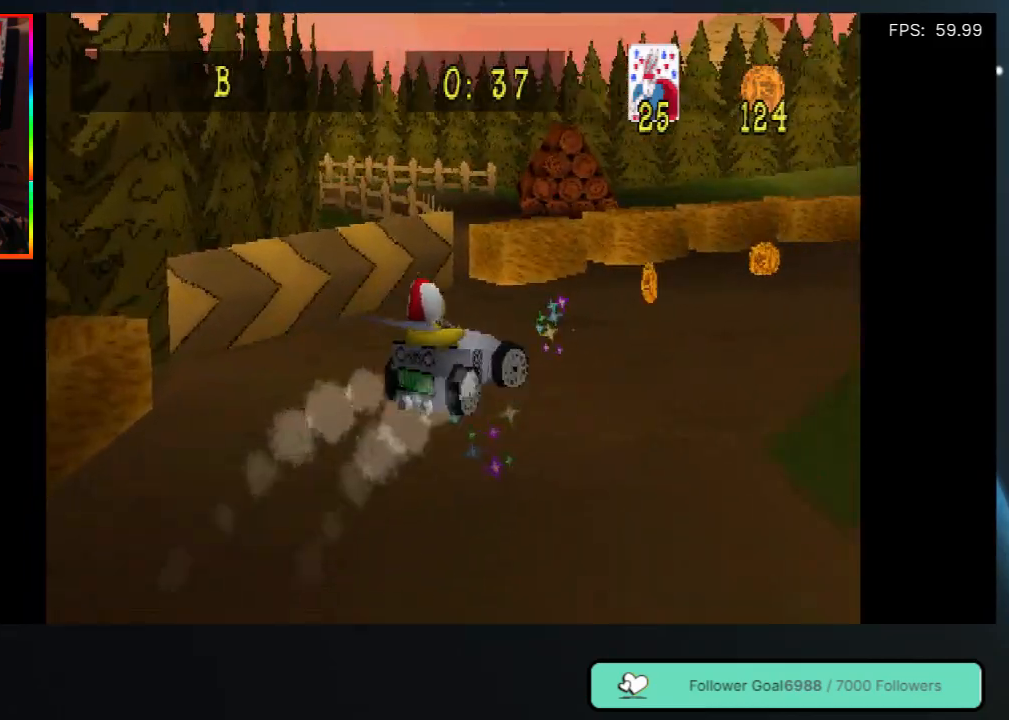
{"buttons": [], "left_stick": "center", "right_stick": "center", "events": [[300, "DPAD_RIGHT", "up"]]}
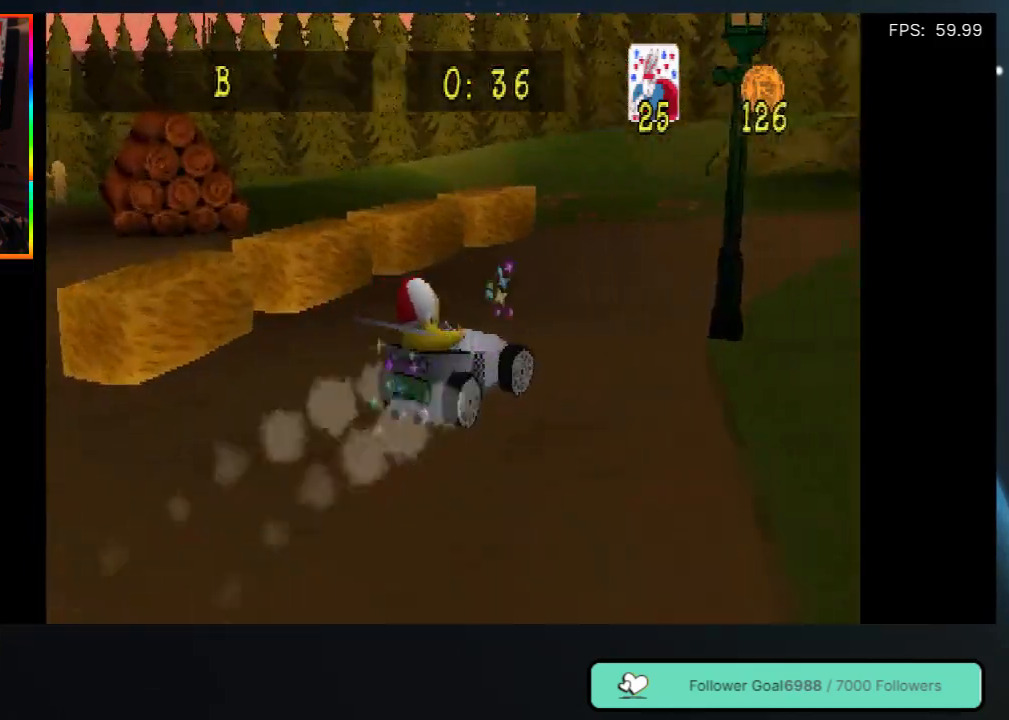
{"buttons": ["DPAD_RIGHT"], "left_stick": "center", "right_stick": "center", "events": [[150, "DPAD_LEFT", "down"], [317, "DPAD_LEFT", "up"], [417, "DPAD_RIGHT", "down"]]}
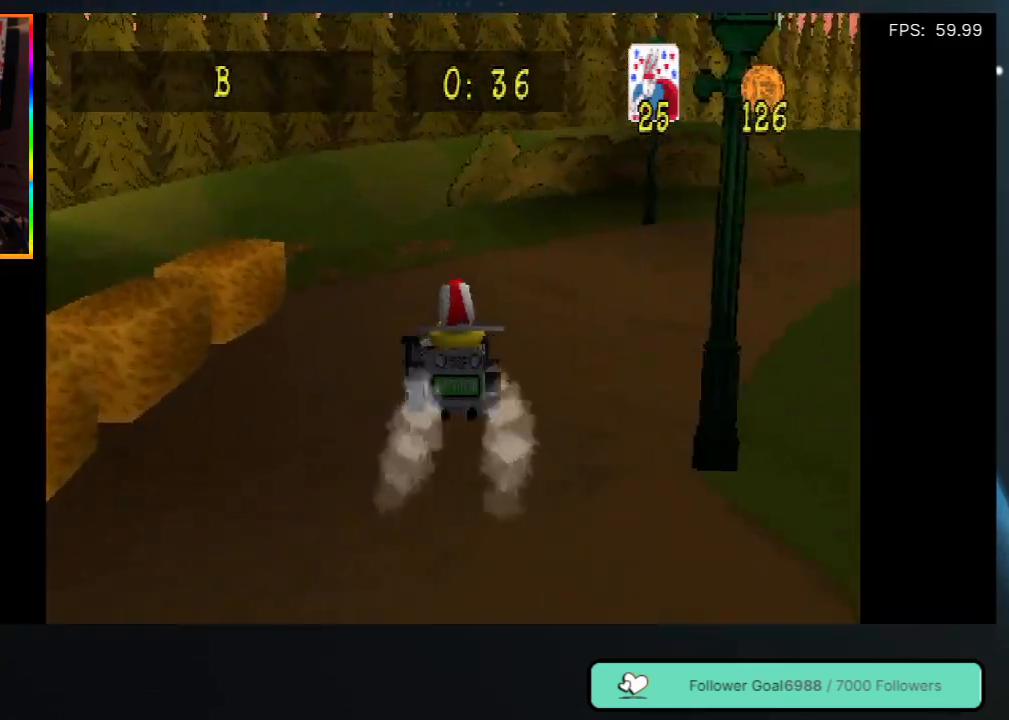
{"buttons": ["DPAD_RIGHT"], "left_stick": "center", "right_stick": "center", "events": []}
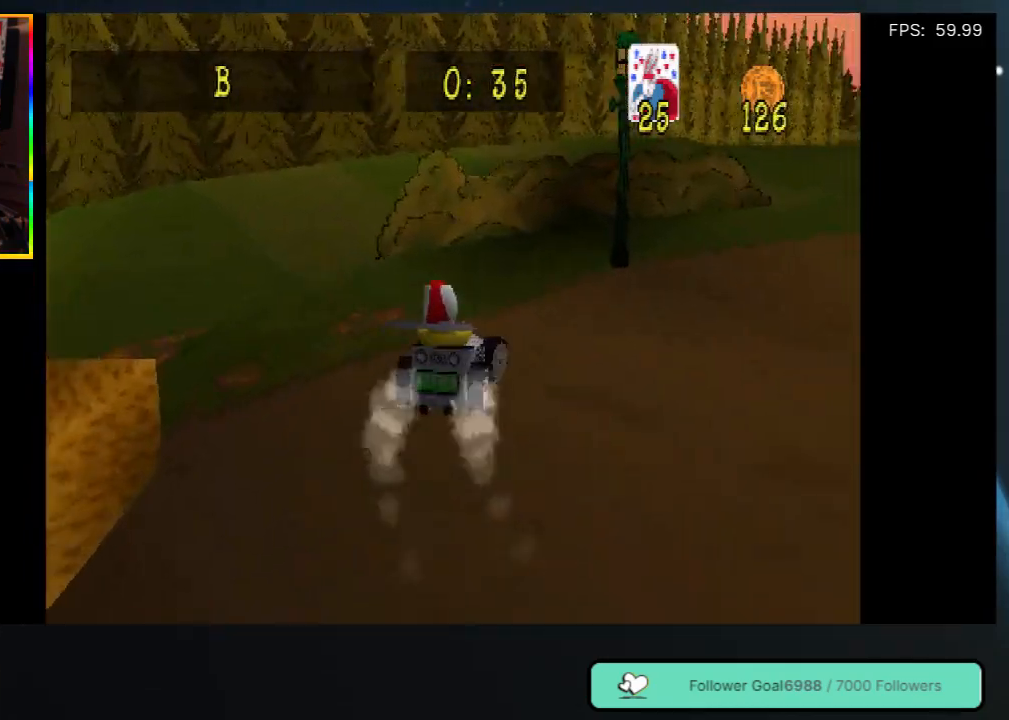
{"buttons": ["DPAD_RIGHT"], "left_stick": "center", "right_stick": "center", "events": []}
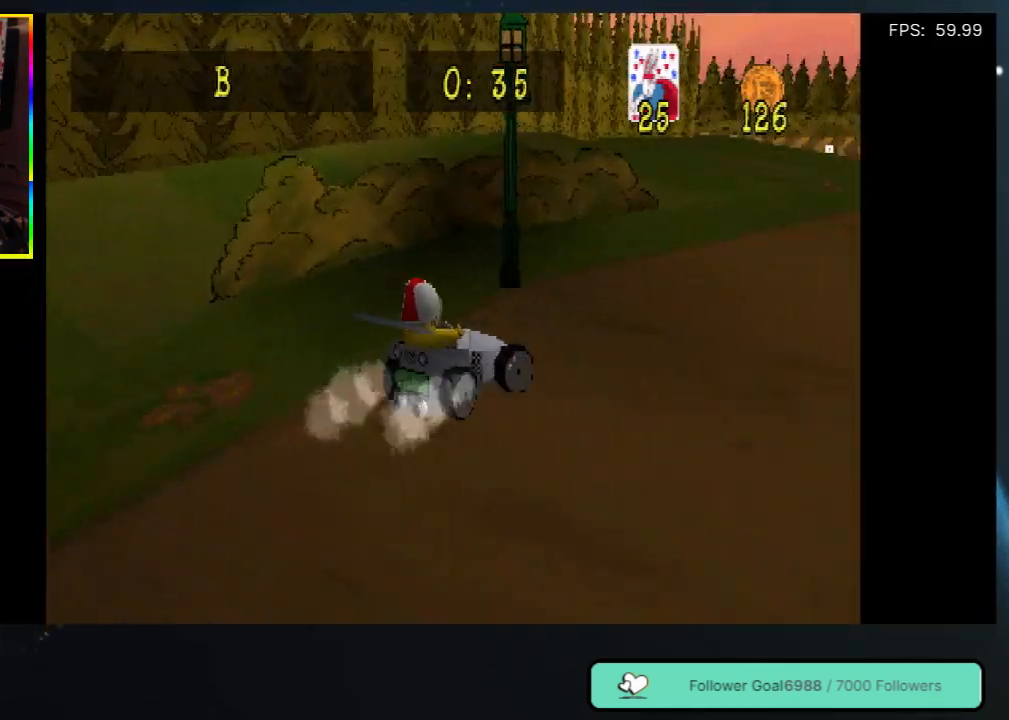
{"buttons": [], "left_stick": "center", "right_stick": "center", "events": [[67, "DPAD_RIGHT", "up"]]}
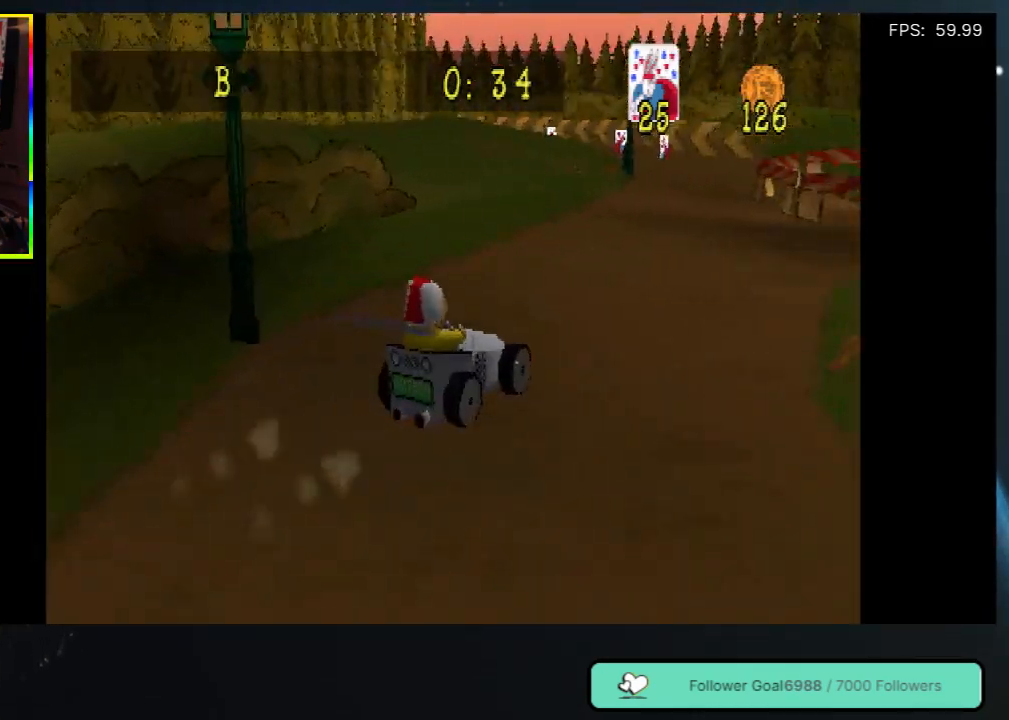
{"buttons": ["DPAD_LEFT"], "left_stick": "center", "right_stick": "center", "events": [[500, "DPAD_LEFT", "down"]]}
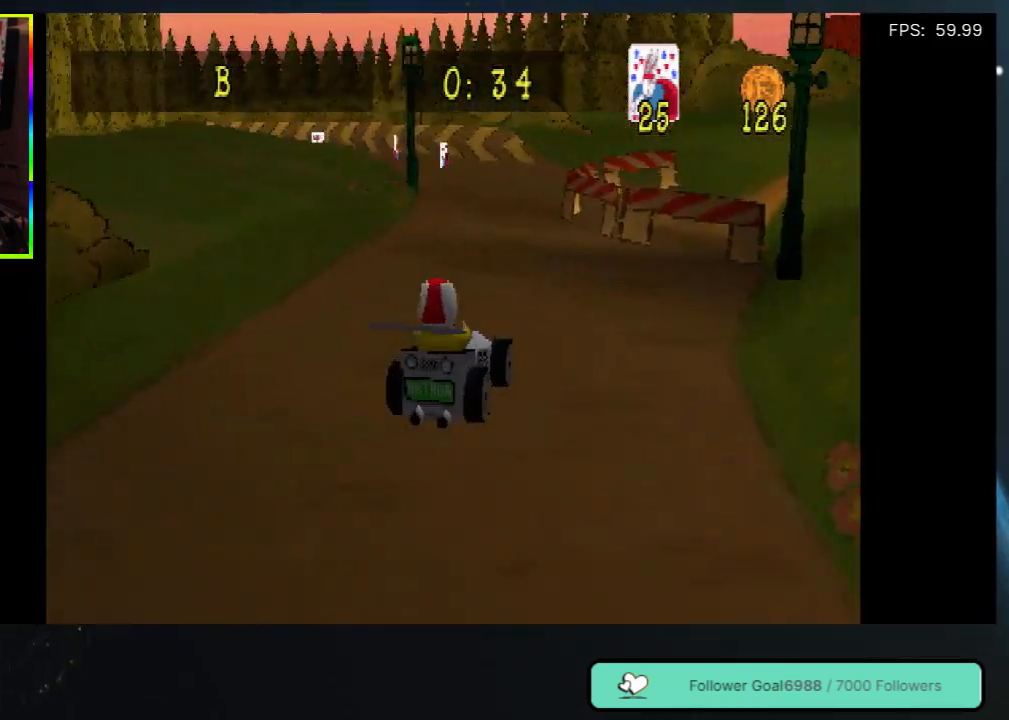
{"buttons": [], "left_stick": "center", "right_stick": "center", "events": [[133, "DPAD_LEFT", "up"]]}
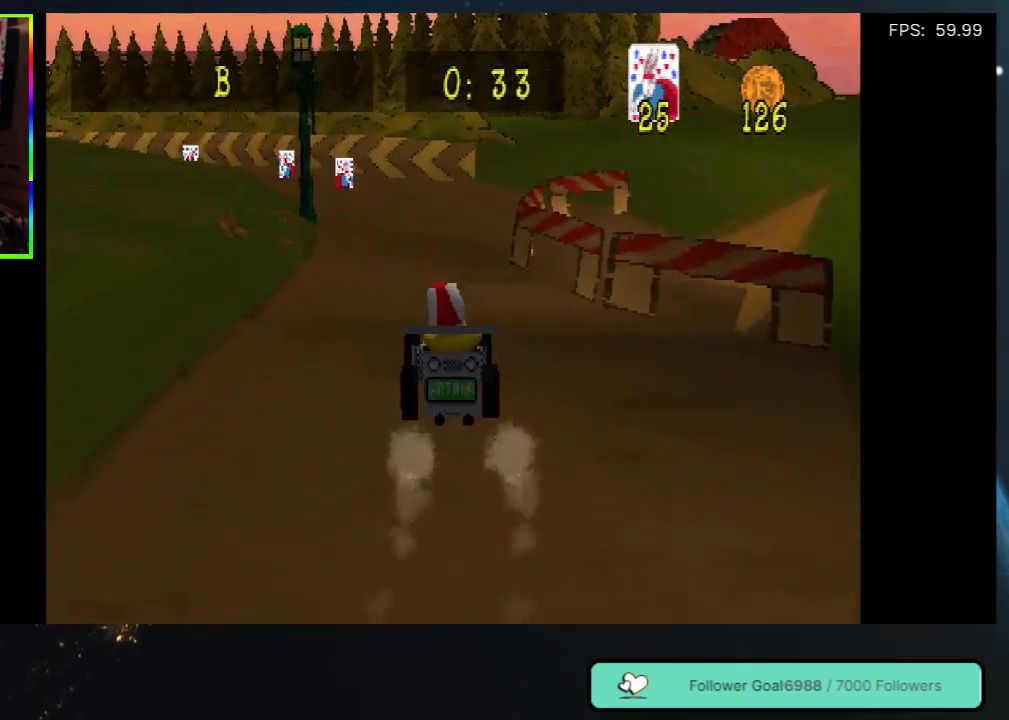
{"buttons": [], "left_stick": "center", "right_stick": "center", "events": [[283, "DPAD_LEFT", "down"], [400, "DPAD_LEFT", "up"]]}
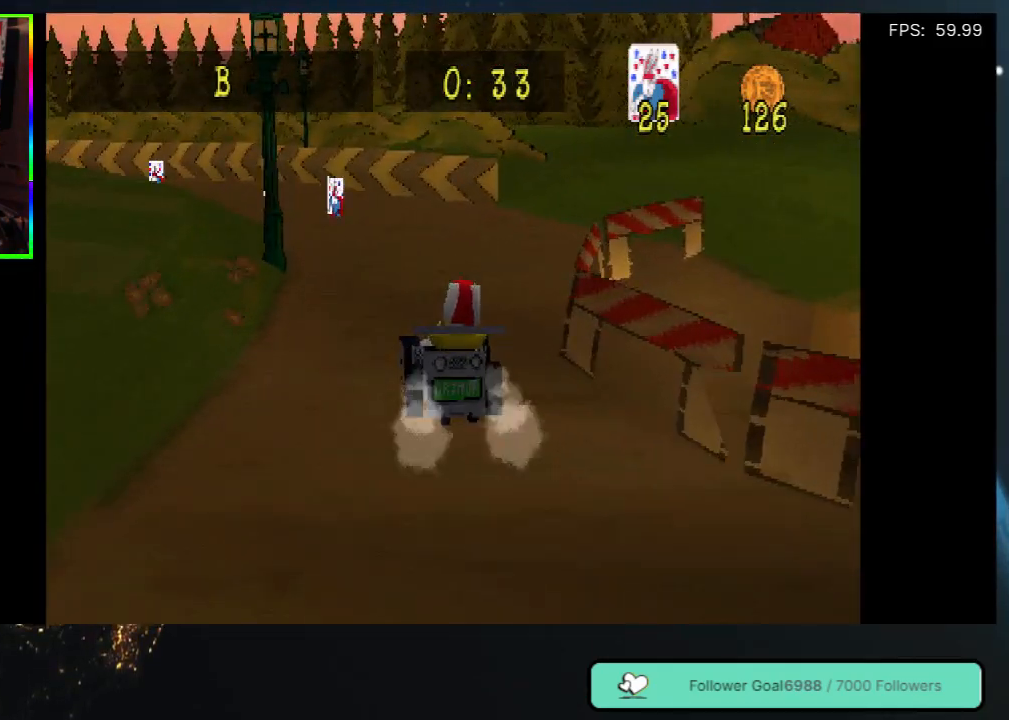
{"buttons": ["DPAD_LEFT"], "left_stick": "center", "right_stick": "center", "events": [[317, "DPAD_LEFT", "down"]]}
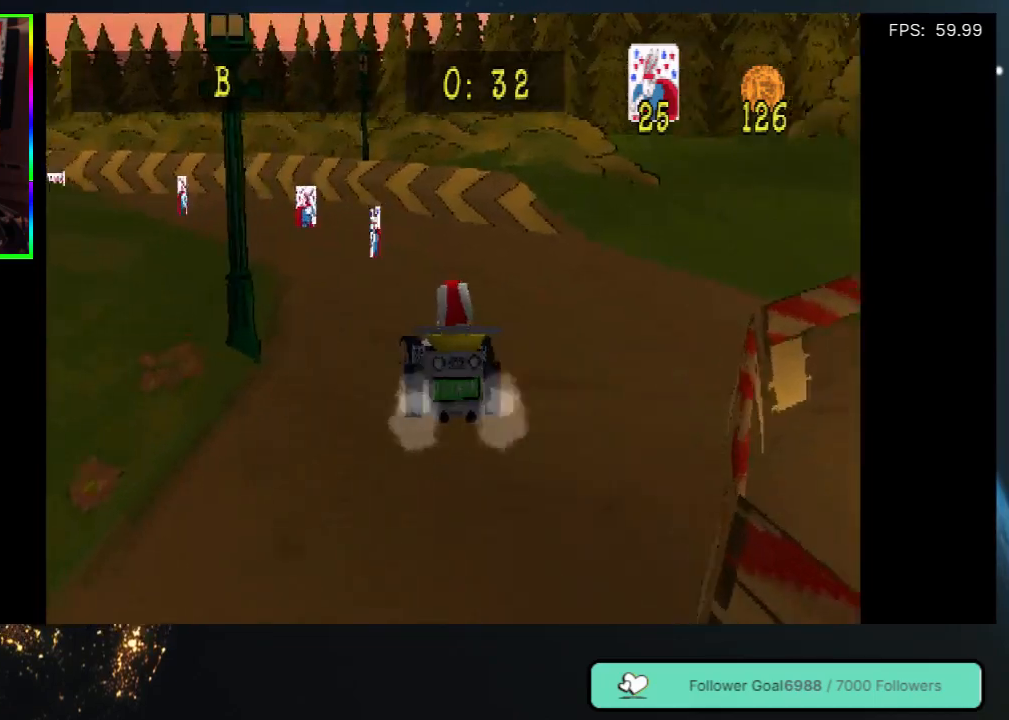
{"buttons": [], "left_stick": "center", "right_stick": "center", "events": [[17, "DPAD_LEFT", "up"], [200, "DPAD_LEFT", "down"], [350, "DPAD_LEFT", "up"]]}
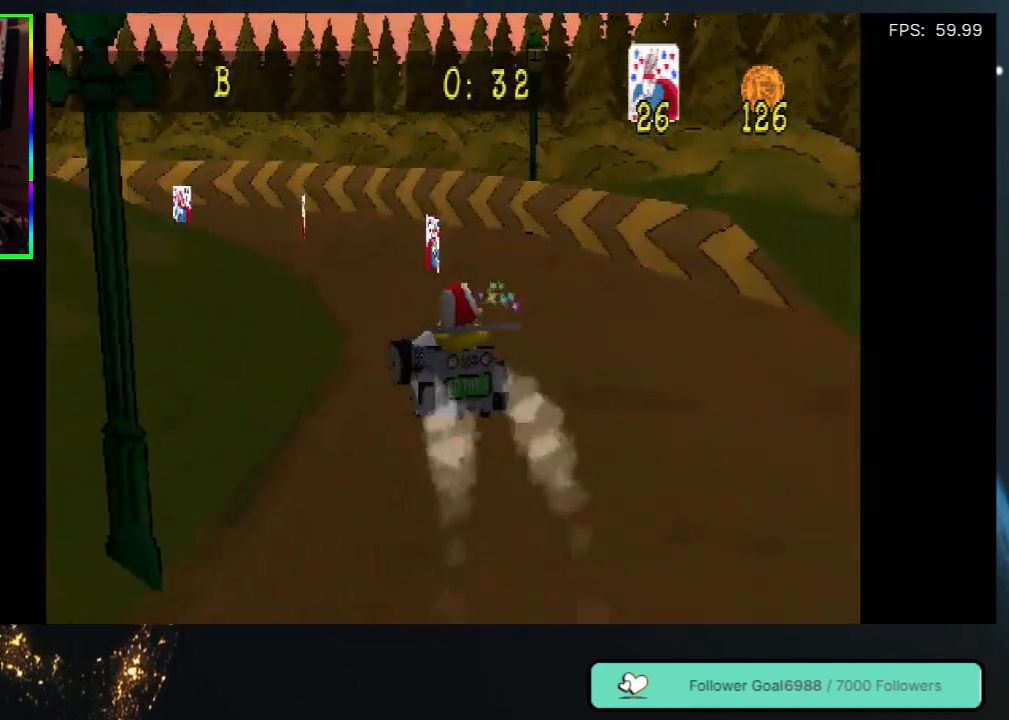
{"buttons": [], "left_stick": "center", "right_stick": "center", "events": []}
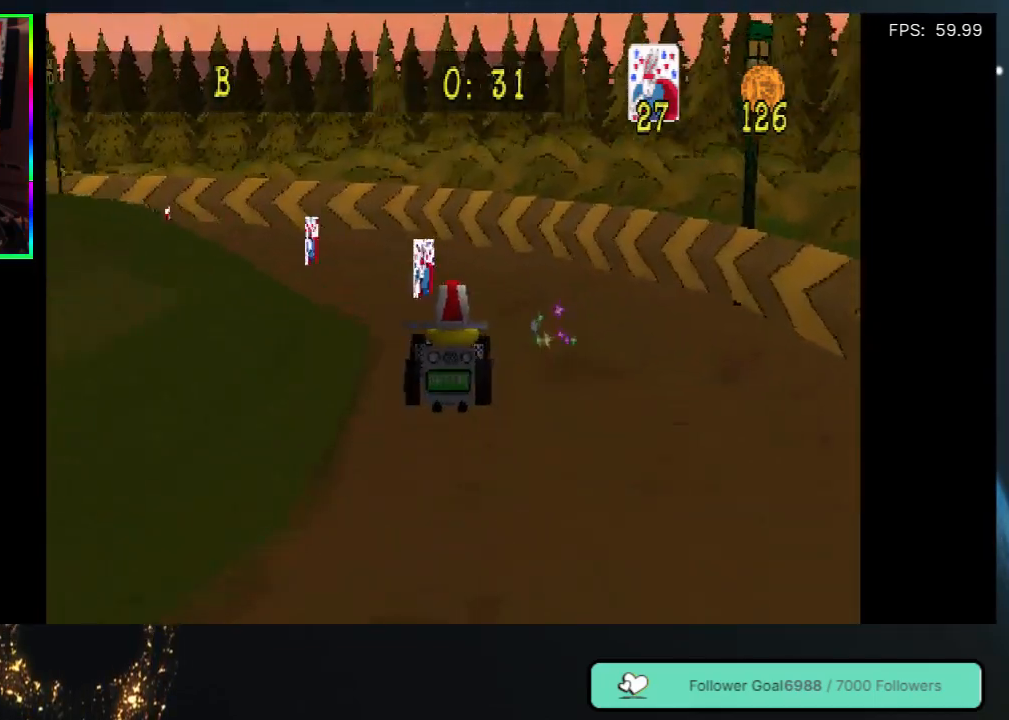
{"buttons": ["DPAD_LEFT"], "left_stick": "center", "right_stick": "center", "events": [[67, "DPAD_LEFT", "down"]]}